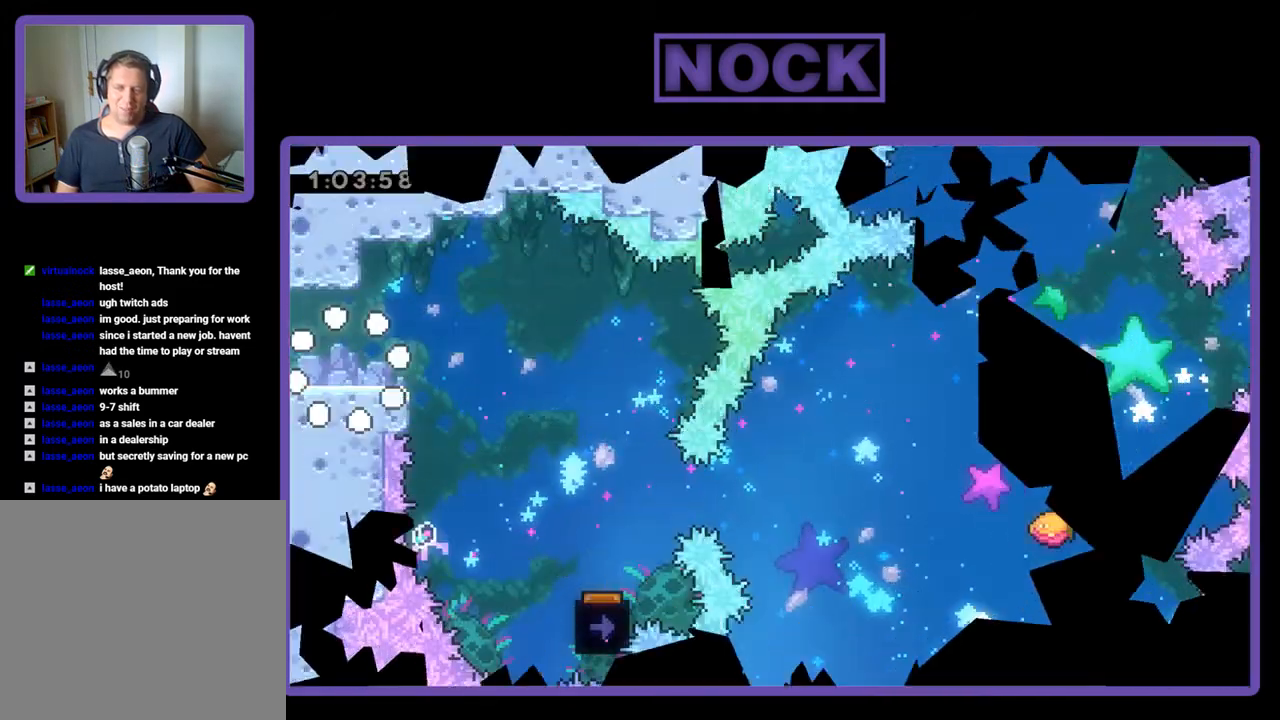
Gameplay with a controller (PlayStation layout); each line is a JSON object with the inputs held at the frame after it. "events" lists button and stick changes between this image and that frame as [ms after this image, input, new state], when the widget could be followed in between. Not read: left_stick right_stick.
{"buttons": ["R2", "DPAD_RIGHT"], "events": [[400, "CROSS", "down"], [500, "CROSS", "up"]]}
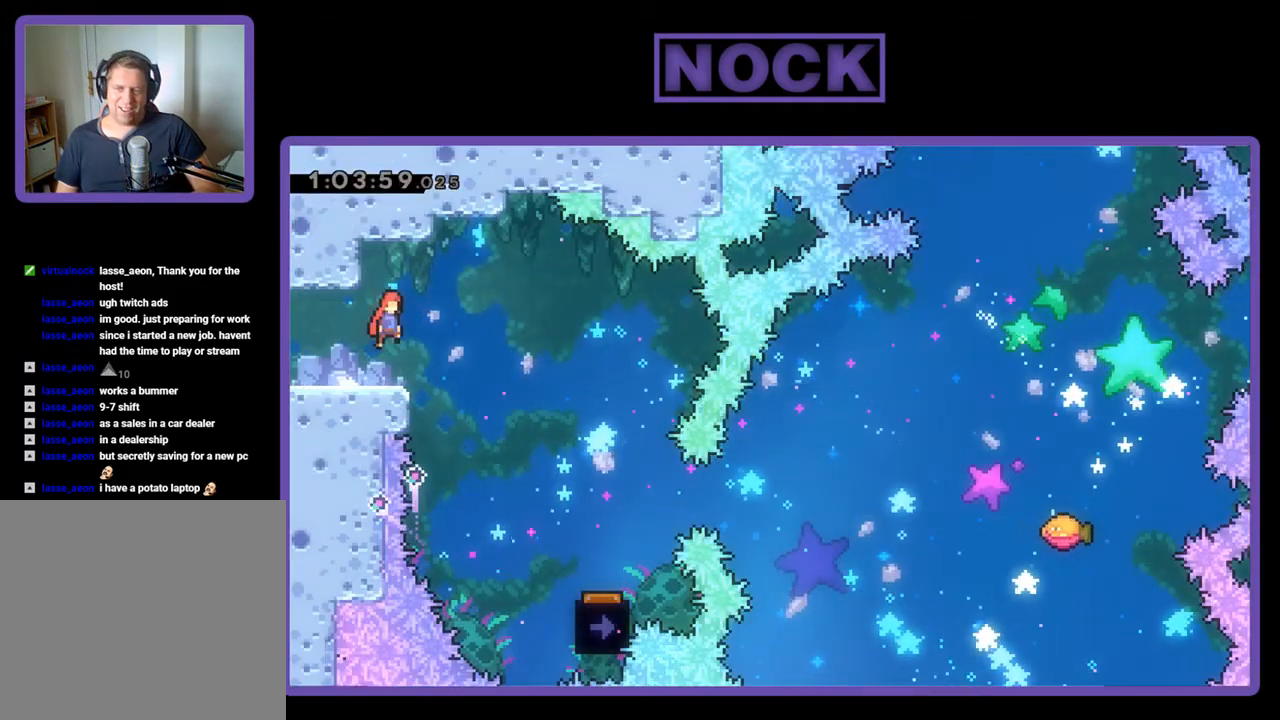
{"buttons": ["R2", "DPAD_RIGHT"], "events": []}
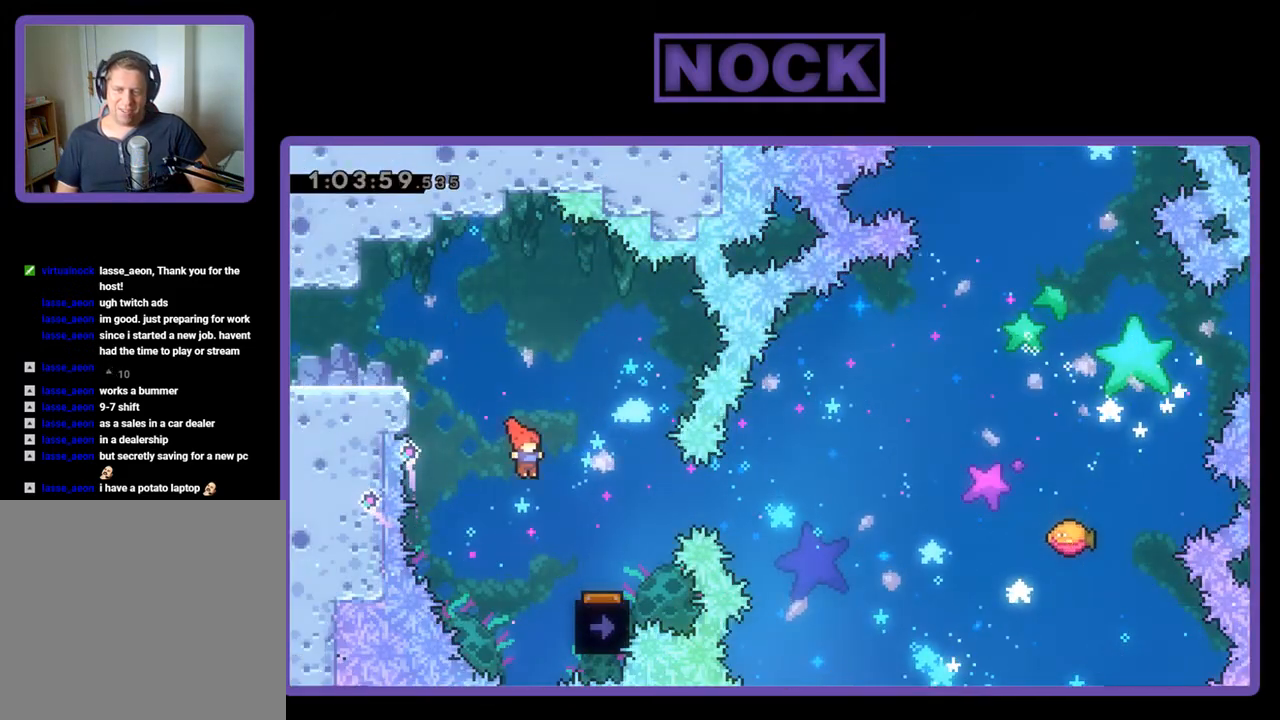
{"buttons": ["R2", "DPAD_LEFT"], "events": [[300, "DPAD_RIGHT", "up"], [500, "DPAD_LEFT", "down"]]}
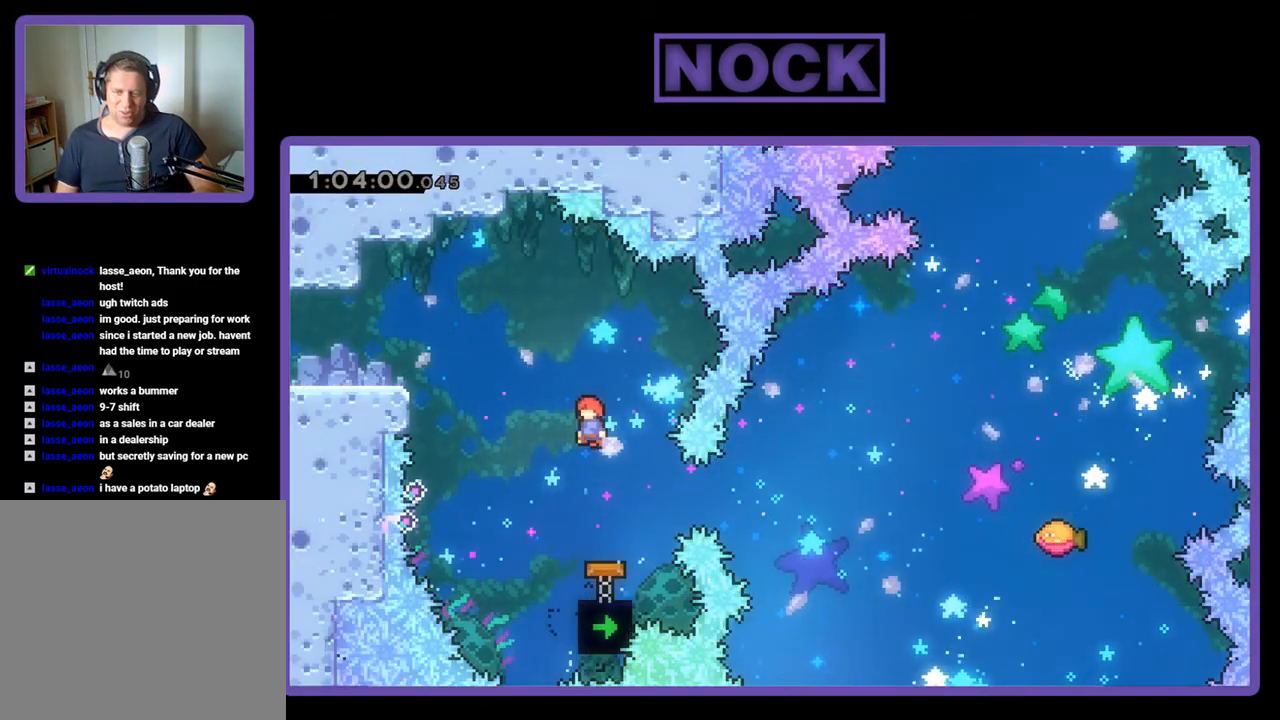
{"buttons": ["CIRCLE", "R2", "DPAD_RIGHT"], "events": [[67, "DPAD_LEFT", "up"], [400, "DPAD_RIGHT", "down"], [467, "CIRCLE", "down"]]}
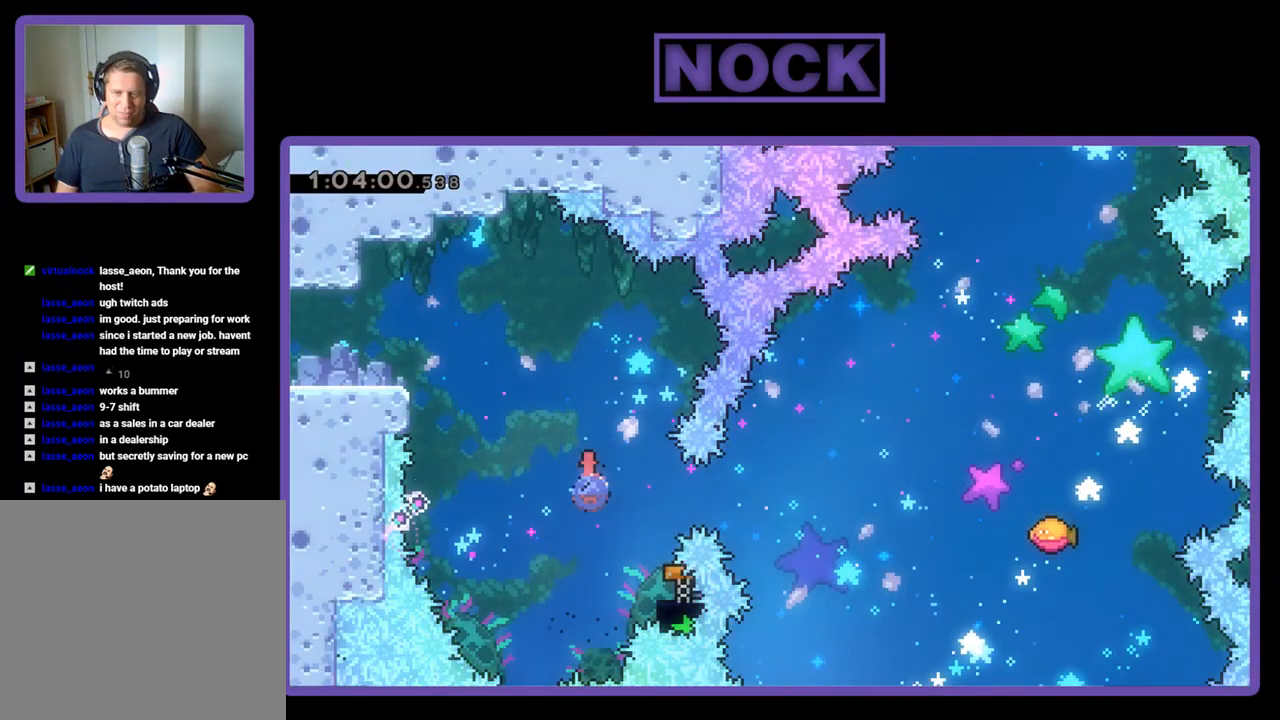
{"buttons": ["R2", "DPAD_UP", "DPAD_RIGHT"], "events": [[133, "CIRCLE", "up"], [133, "DPAD_RIGHT", "up"], [433, "DPAD_RIGHT", "down"], [433, "DPAD_UP", "down"]]}
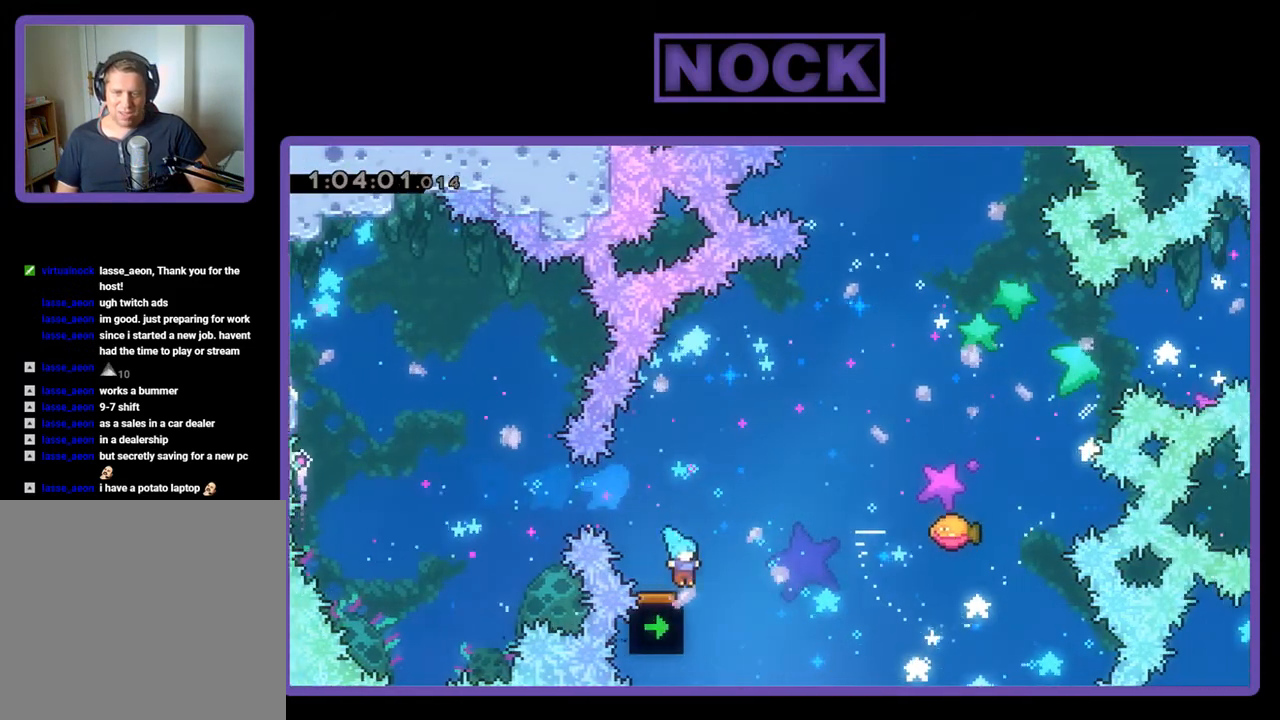
{"buttons": ["CIRCLE", "R2", "DPAD_UP", "DPAD_RIGHT"], "events": [[433, "CIRCLE", "down"]]}
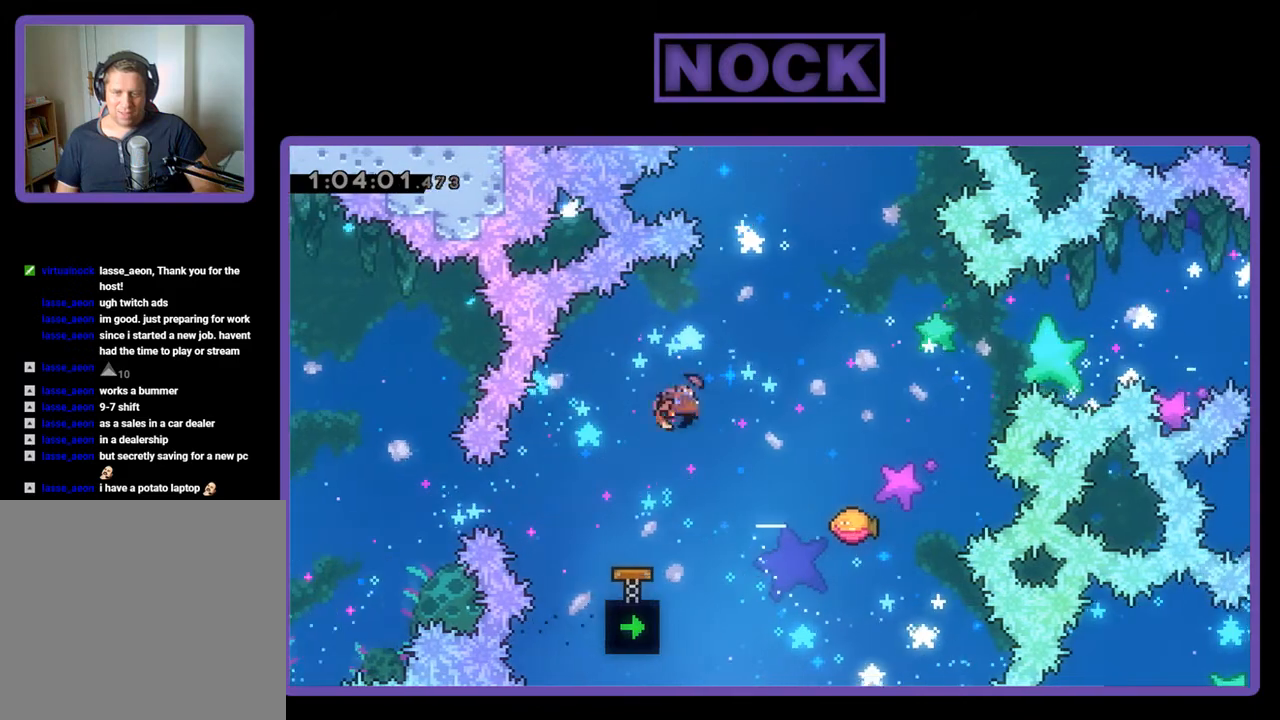
{"buttons": ["R2", "DPAD_RIGHT"], "events": [[67, "CIRCLE", "up"], [167, "DPAD_UP", "up"], [200, "DPAD_RIGHT", "up"], [467, "DPAD_RIGHT", "down"]]}
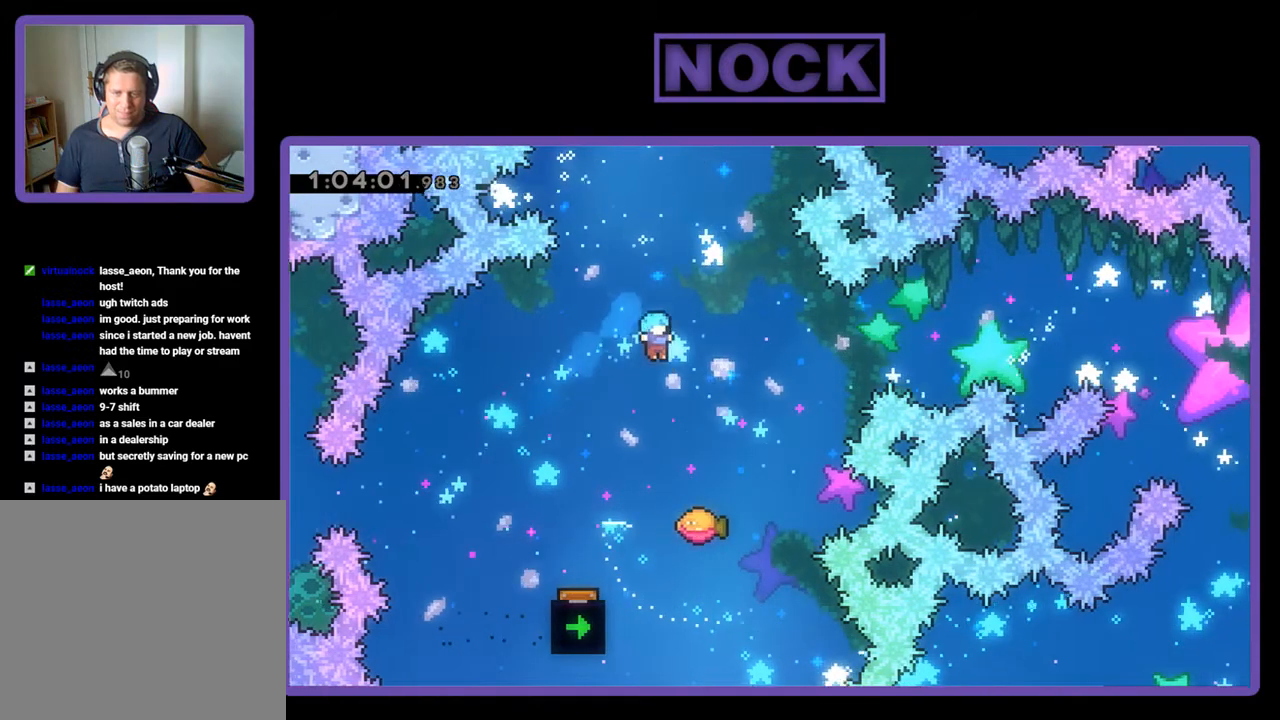
{"buttons": ["R2"], "events": [[133, "DPAD_RIGHT", "up"], [167, "DPAD_RIGHT", "down"], [333, "DPAD_RIGHT", "up"]]}
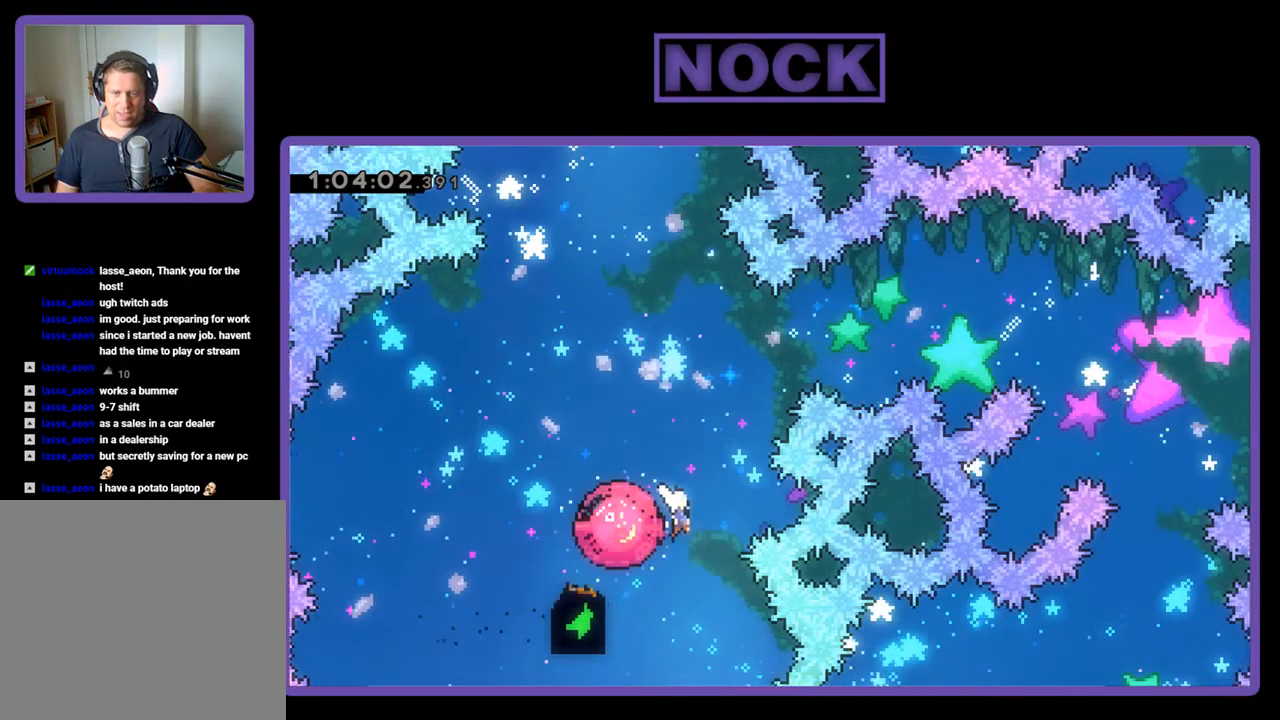
{"buttons": [], "events": [[100, "DPAD_UP", "down"], [200, "CIRCLE", "down"], [233, "DPAD_LEFT", "down"], [467, "CIRCLE", "up"], [467, "DPAD_LEFT", "up"], [467, "DPAD_UP", "up"], [467, "R2", "up"]]}
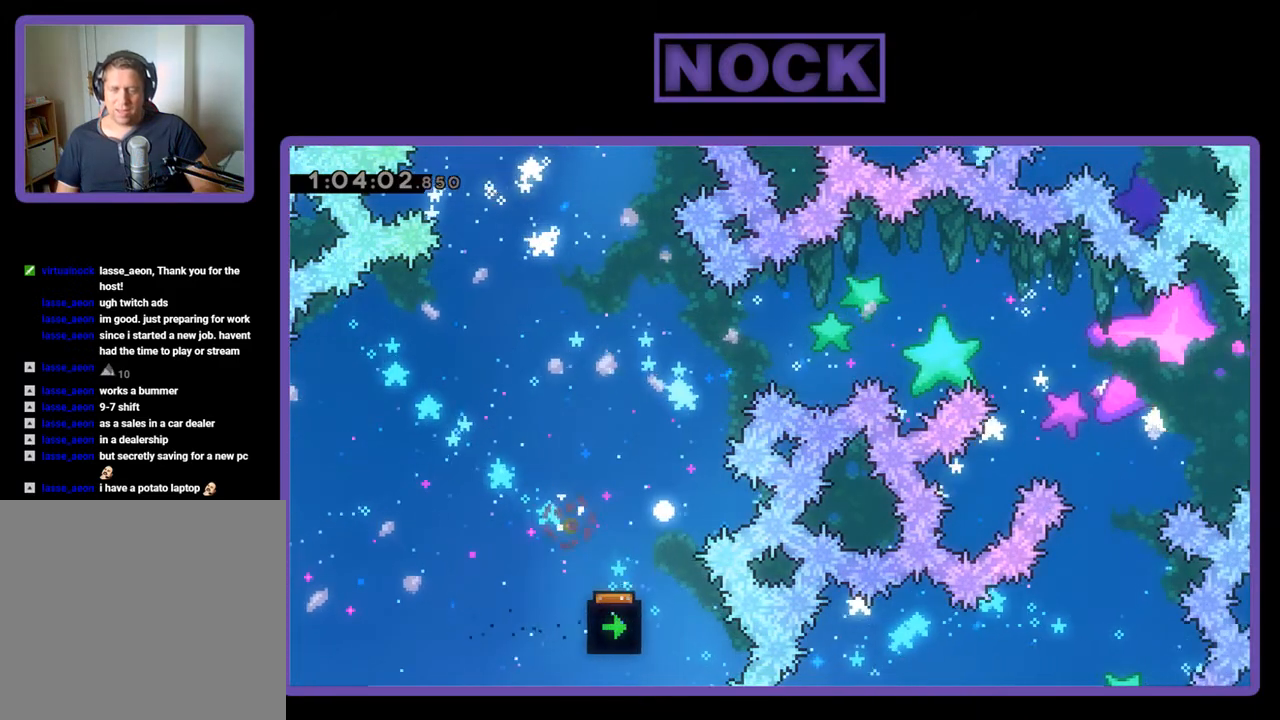
{"buttons": [], "events": []}
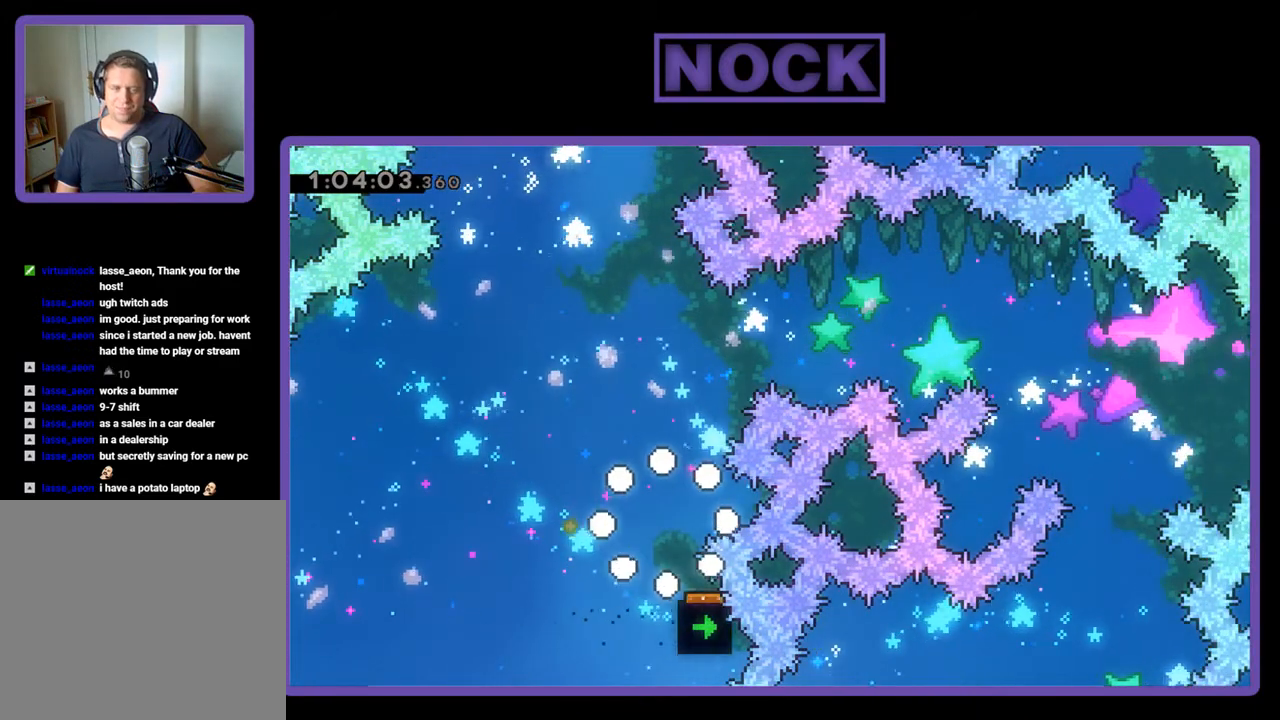
{"buttons": [], "events": []}
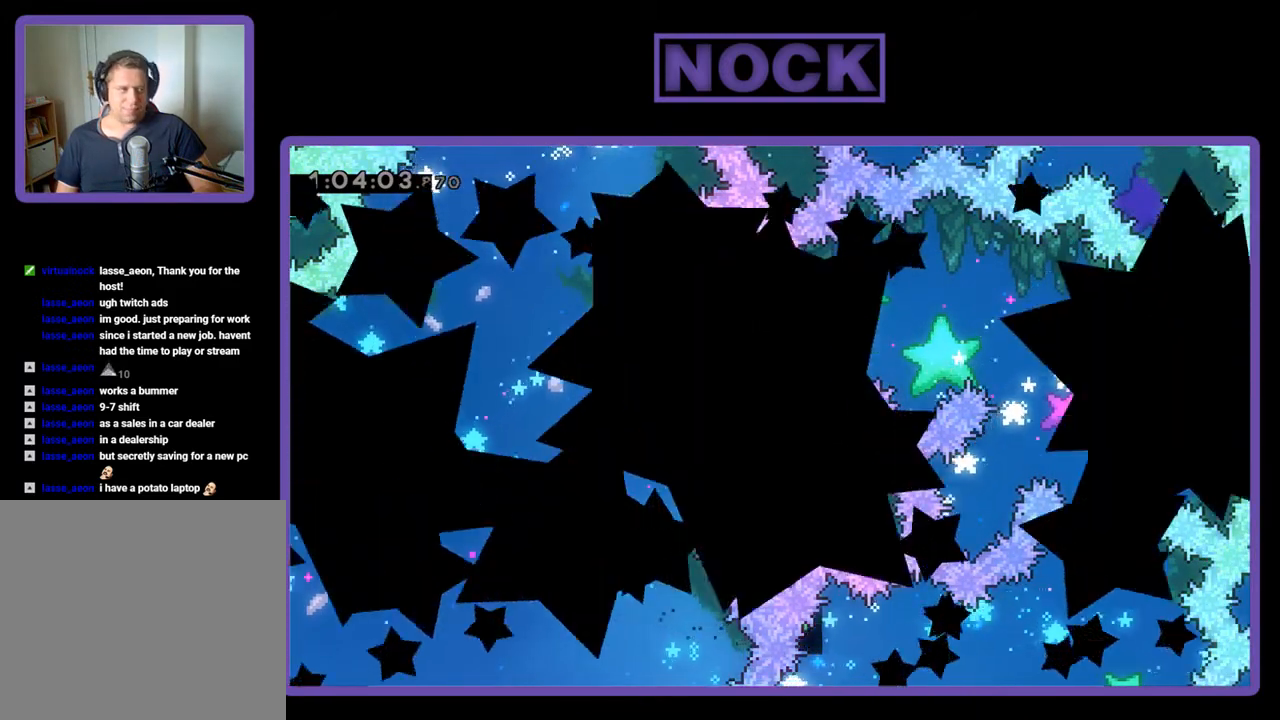
{"buttons": ["R2", "DPAD_RIGHT"], "events": [[233, "R2", "down"], [500, "DPAD_RIGHT", "down"]]}
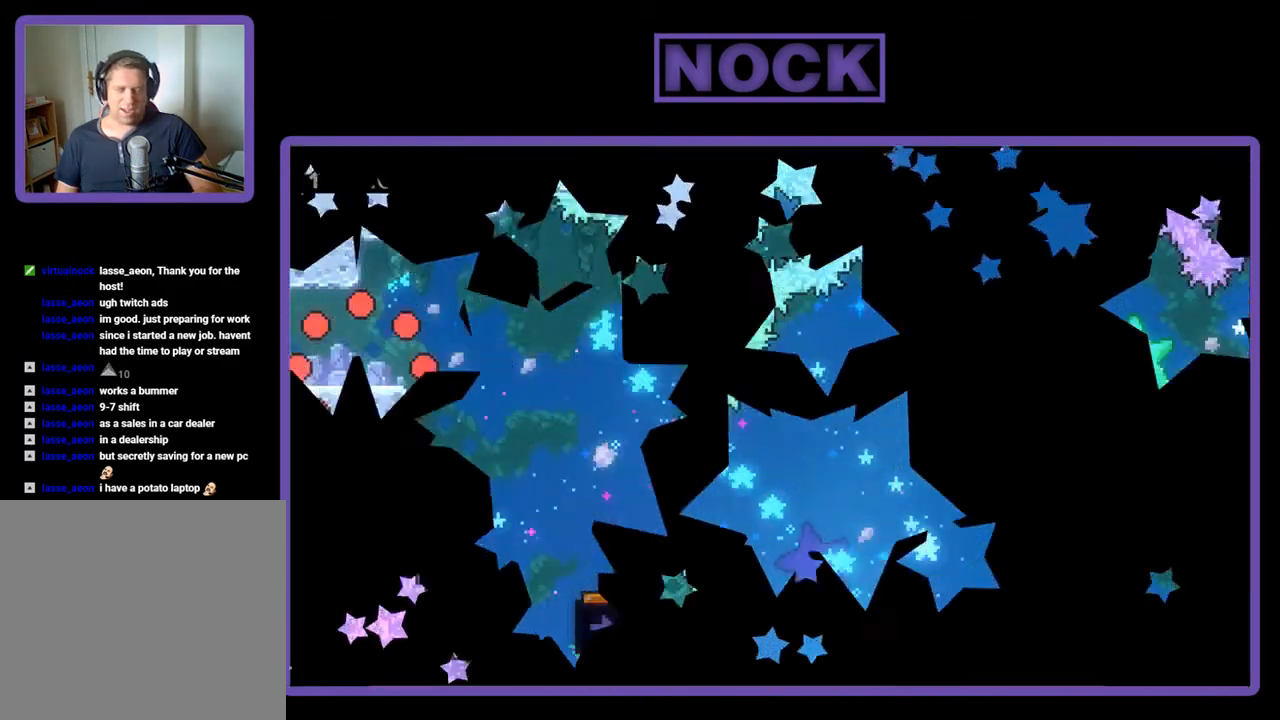
{"buttons": ["CROSS", "R2", "DPAD_RIGHT"], "events": [[167, "CROSS", "down"], [300, "CROSS", "up"], [467, "CROSS", "down"]]}
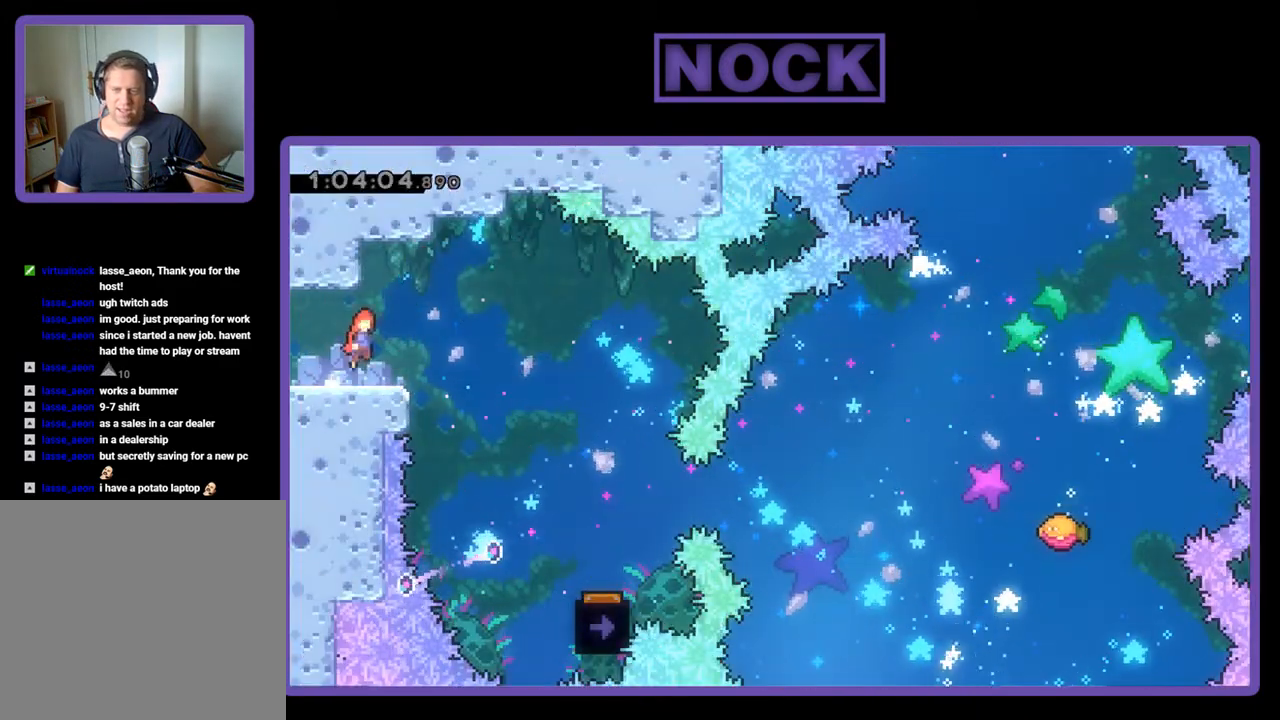
{"buttons": ["R2", "DPAD_RIGHT"], "events": [[100, "CROSS", "up"]]}
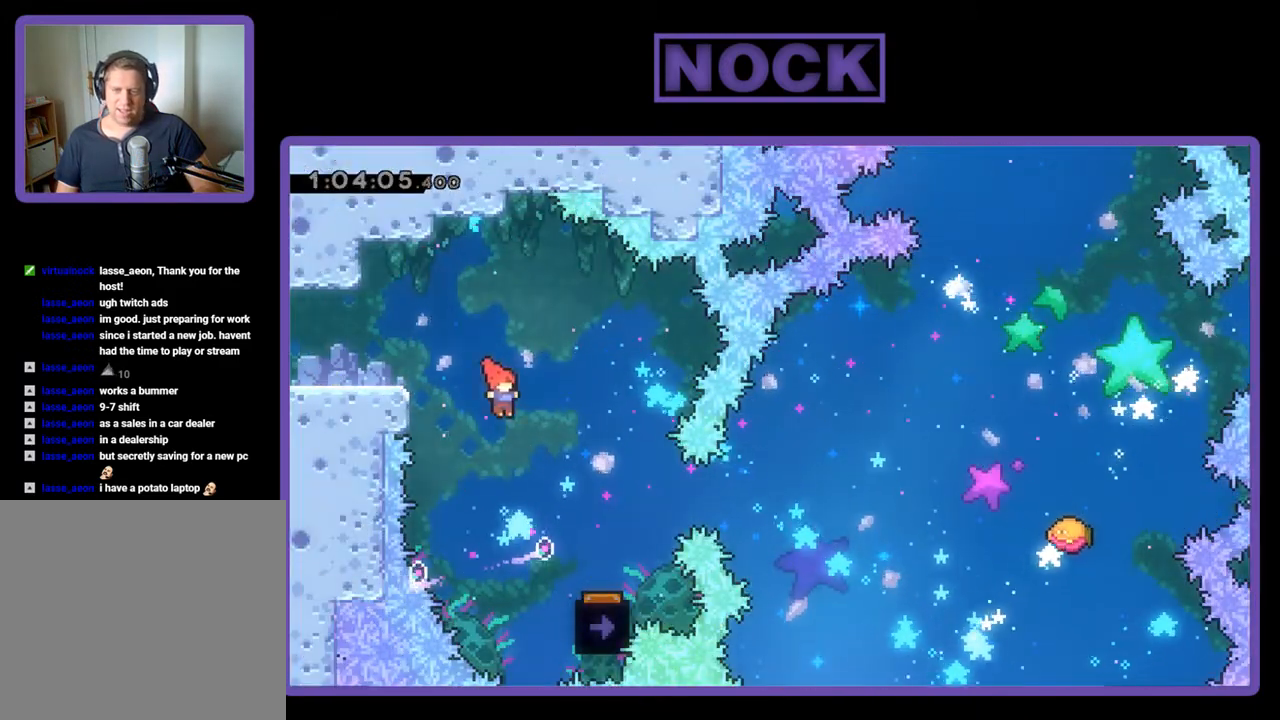
{"buttons": ["R2", "DPAD_LEFT"], "events": [[367, "DPAD_RIGHT", "up"], [500, "DPAD_LEFT", "down"]]}
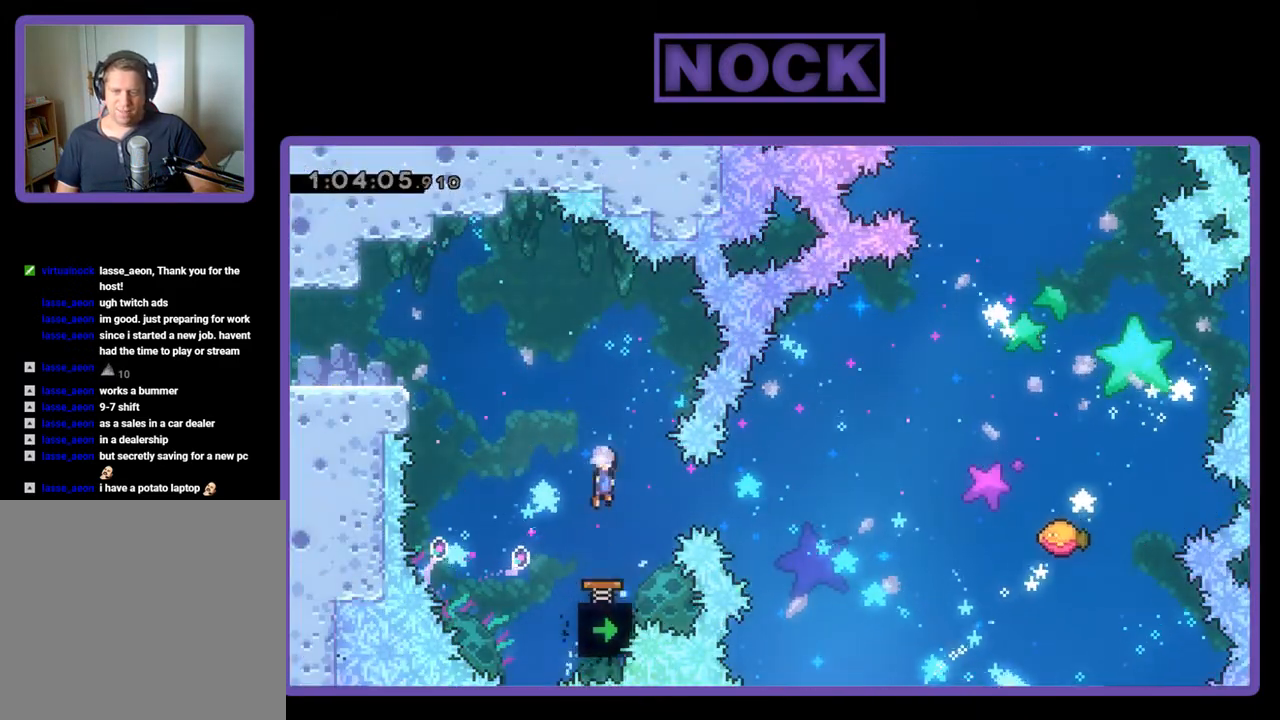
{"buttons": ["R2"], "events": [[100, "DPAD_LEFT", "up"]]}
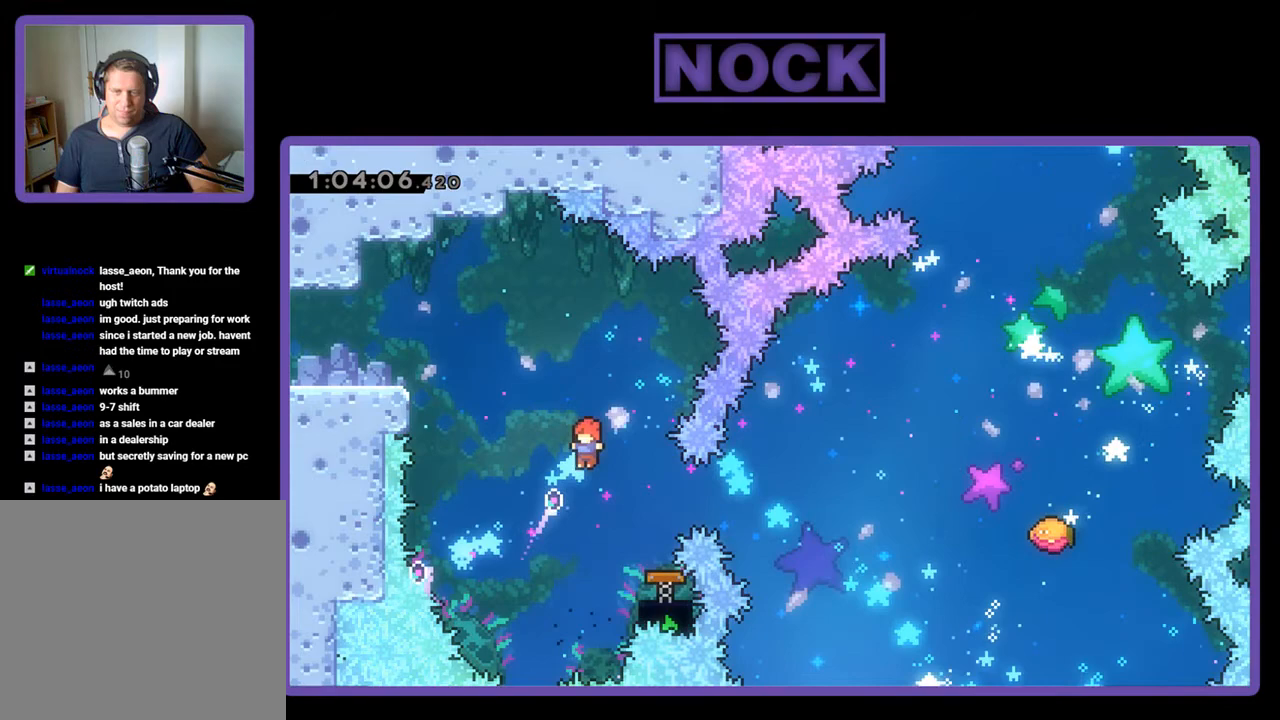
{"buttons": ["R2"], "events": [[33, "DPAD_RIGHT", "down"], [100, "CIRCLE", "down"], [233, "CIRCLE", "up"], [267, "DPAD_RIGHT", "up"]]}
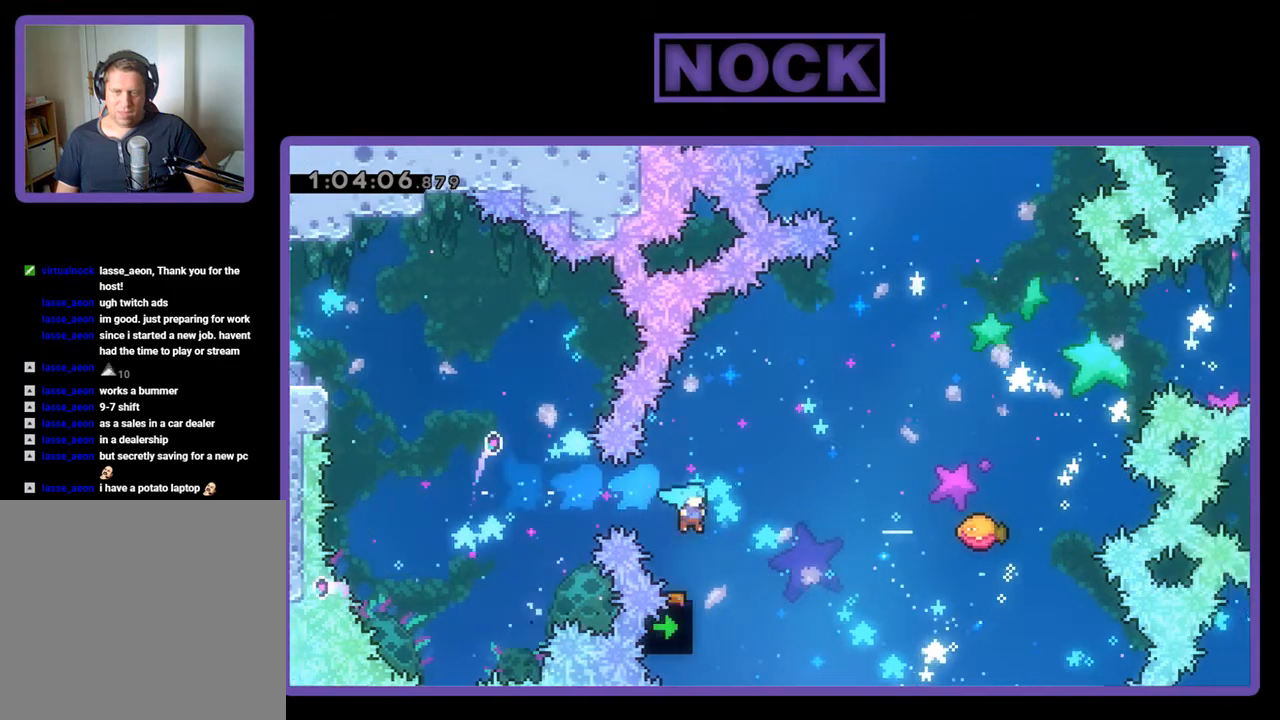
{"buttons": ["R2", "DPAD_UP", "DPAD_RIGHT"], "events": [[67, "DPAD_RIGHT", "down"], [67, "DPAD_UP", "down"]]}
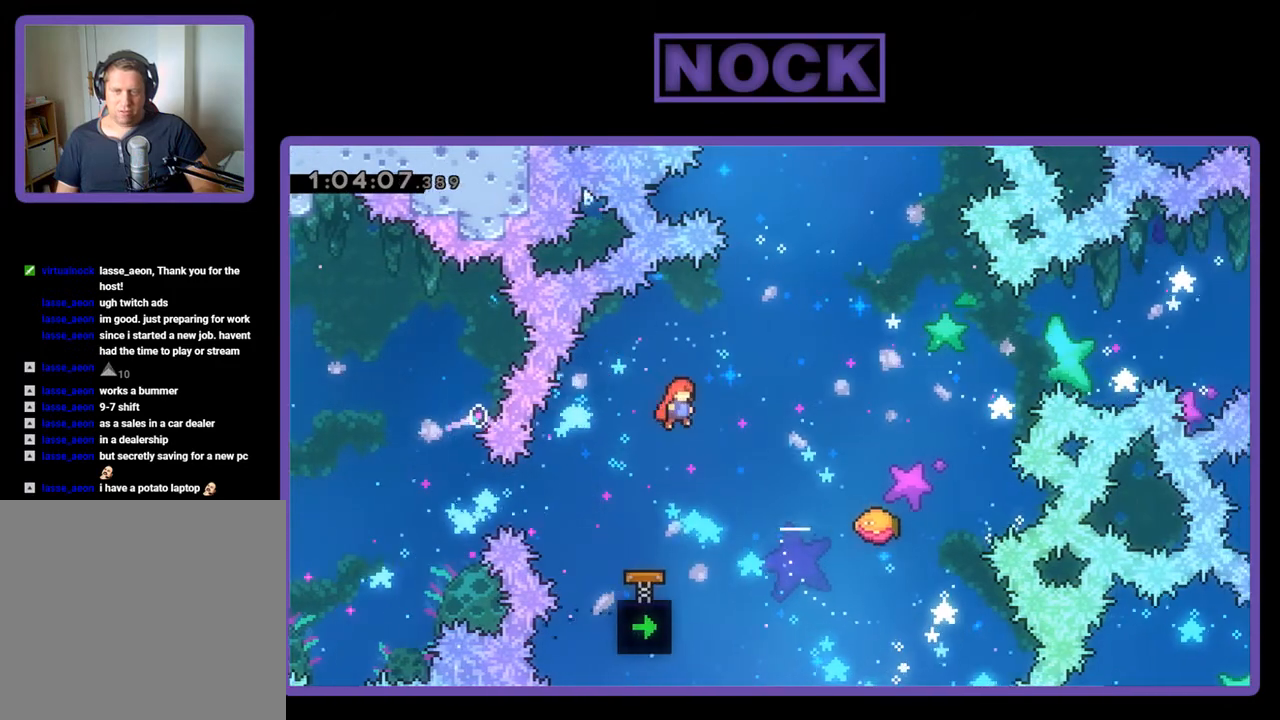
{"buttons": ["R2"], "events": [[100, "CIRCLE", "down"], [233, "CIRCLE", "up"], [400, "DPAD_UP", "up"], [433, "DPAD_RIGHT", "up"]]}
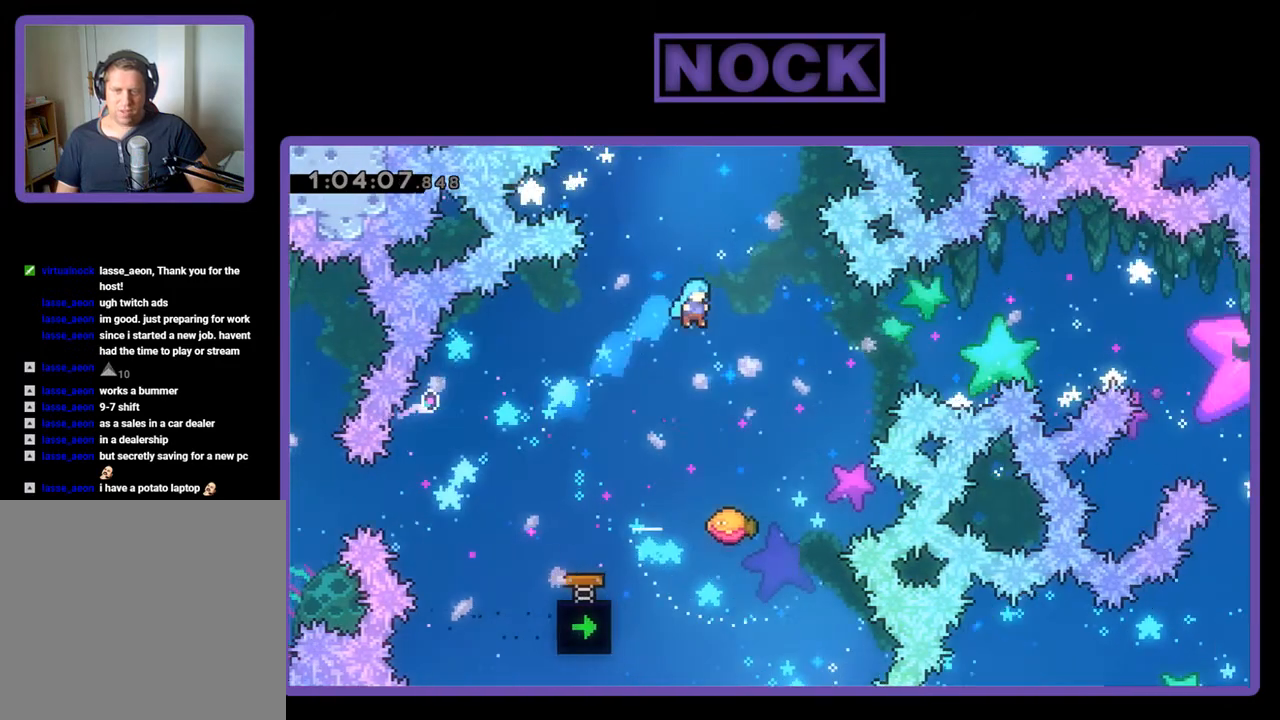
{"buttons": ["R2"], "events": [[200, "DPAD_RIGHT", "down"], [367, "DPAD_RIGHT", "up"]]}
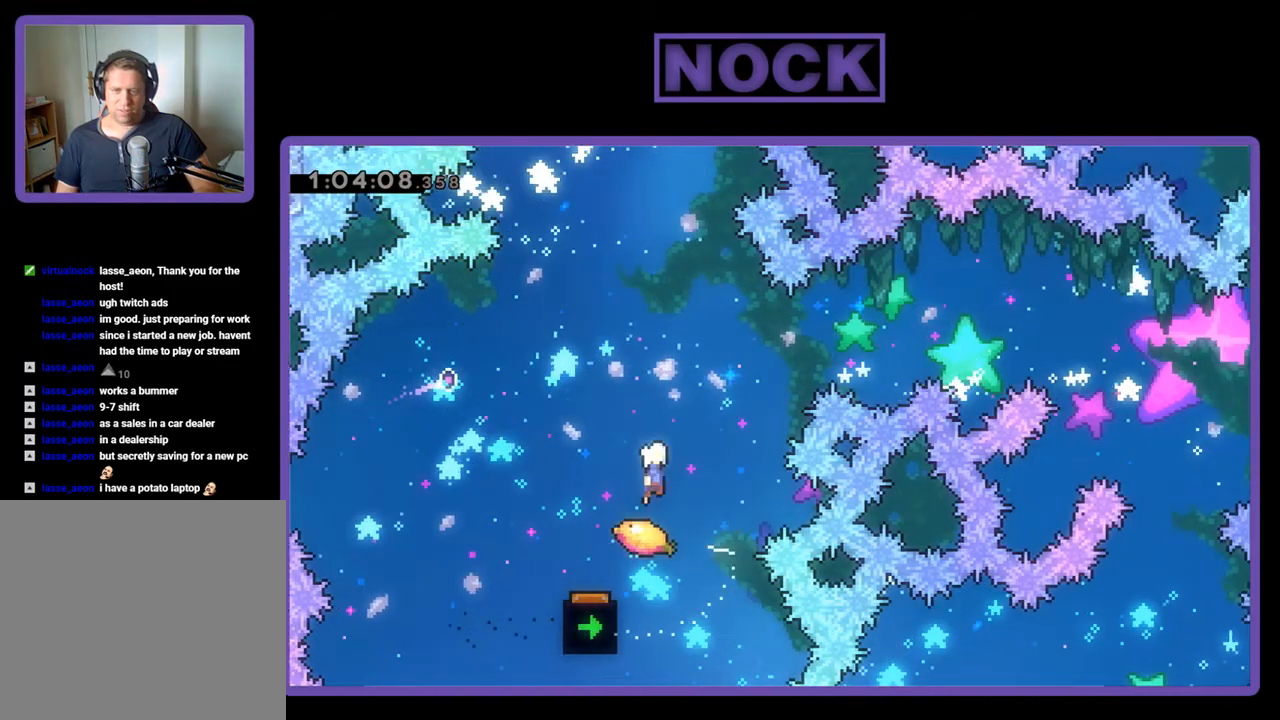
{"buttons": ["CIRCLE", "R2", "DPAD_UP", "DPAD_RIGHT"], "events": [[167, "DPAD_RIGHT", "down"], [167, "DPAD_UP", "down"], [333, "CIRCLE", "down"]]}
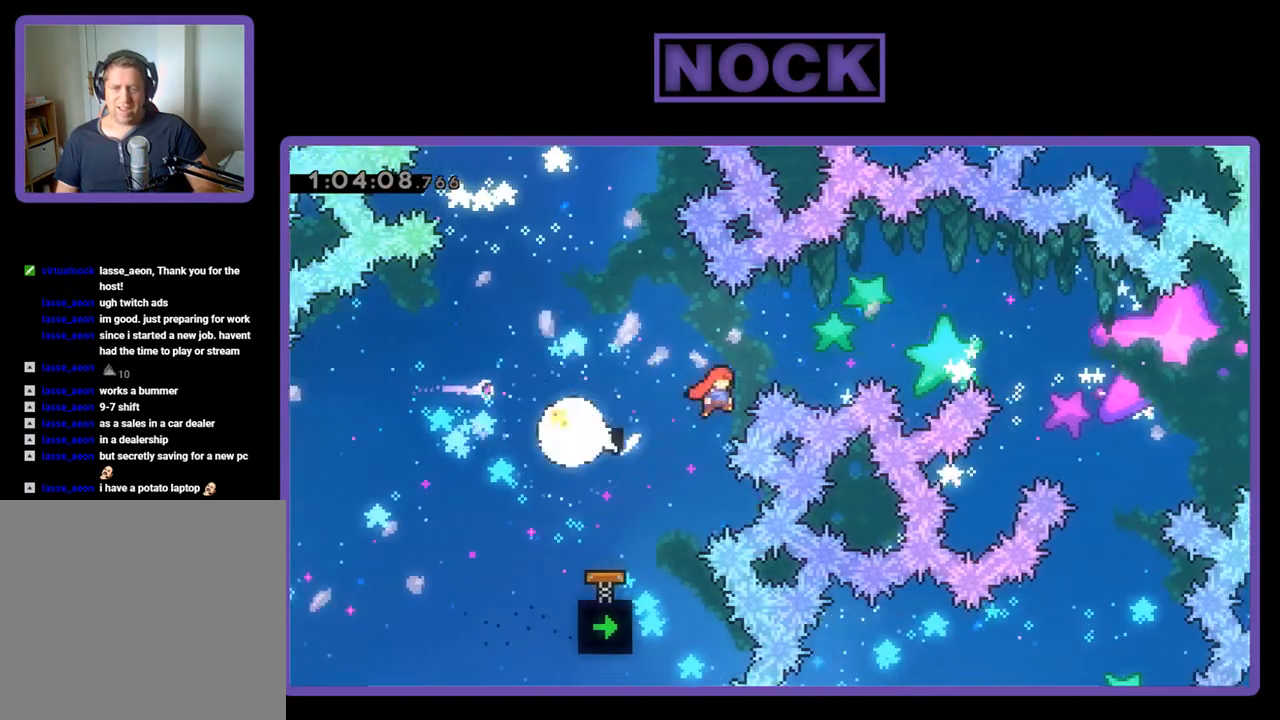
{"buttons": ["DPAD_UP"], "events": [[400, "CIRCLE", "up"], [467, "DPAD_RIGHT", "up"], [467, "R2", "up"]]}
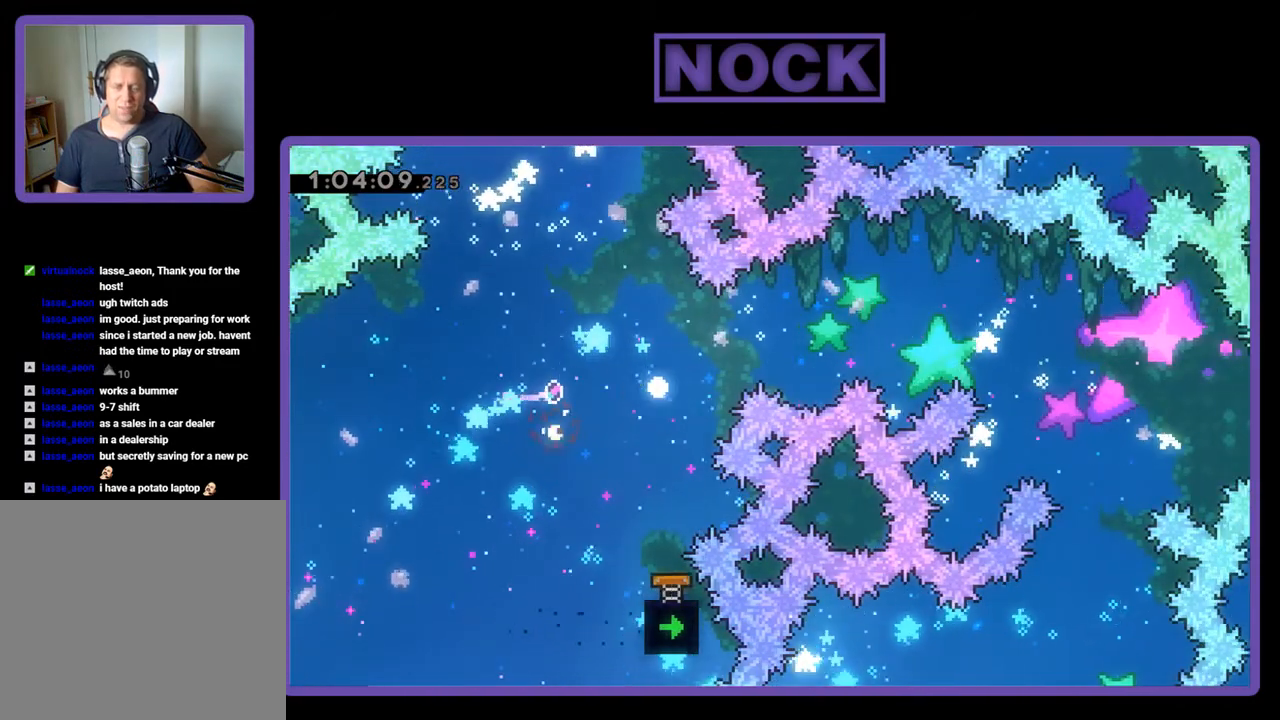
{"buttons": [], "events": [[33, "DPAD_UP", "up"]]}
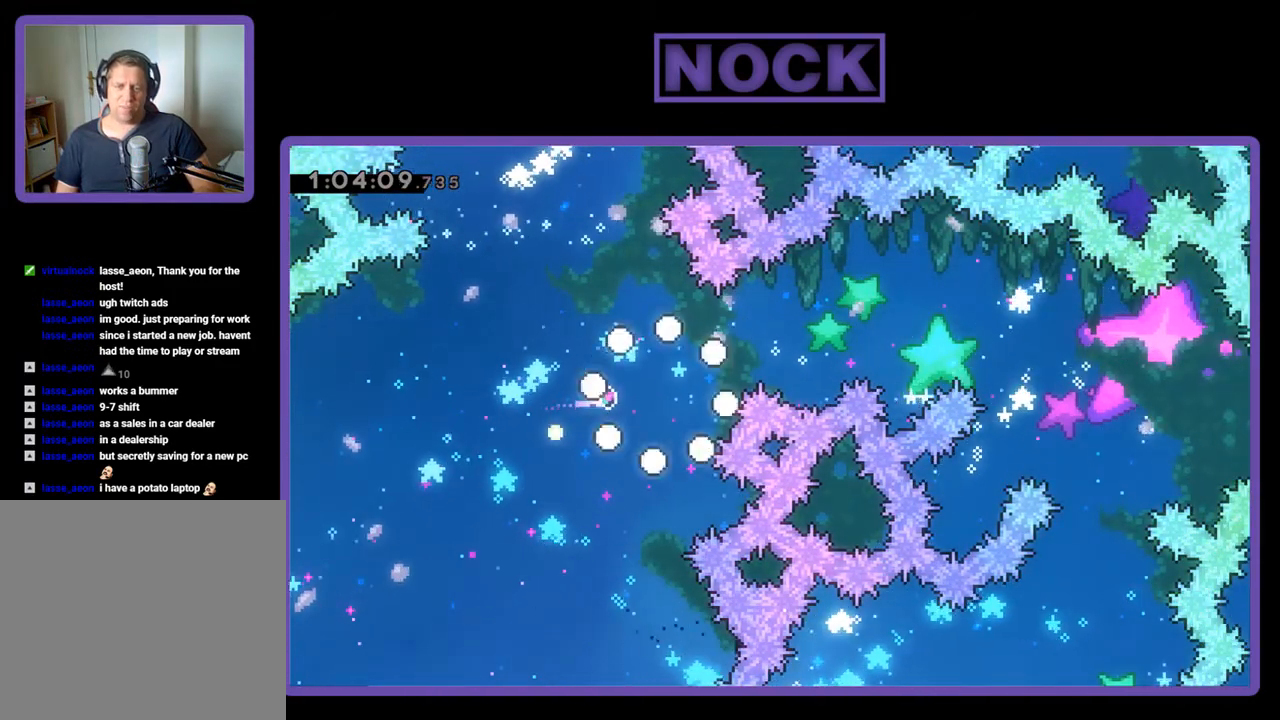
{"buttons": [], "events": []}
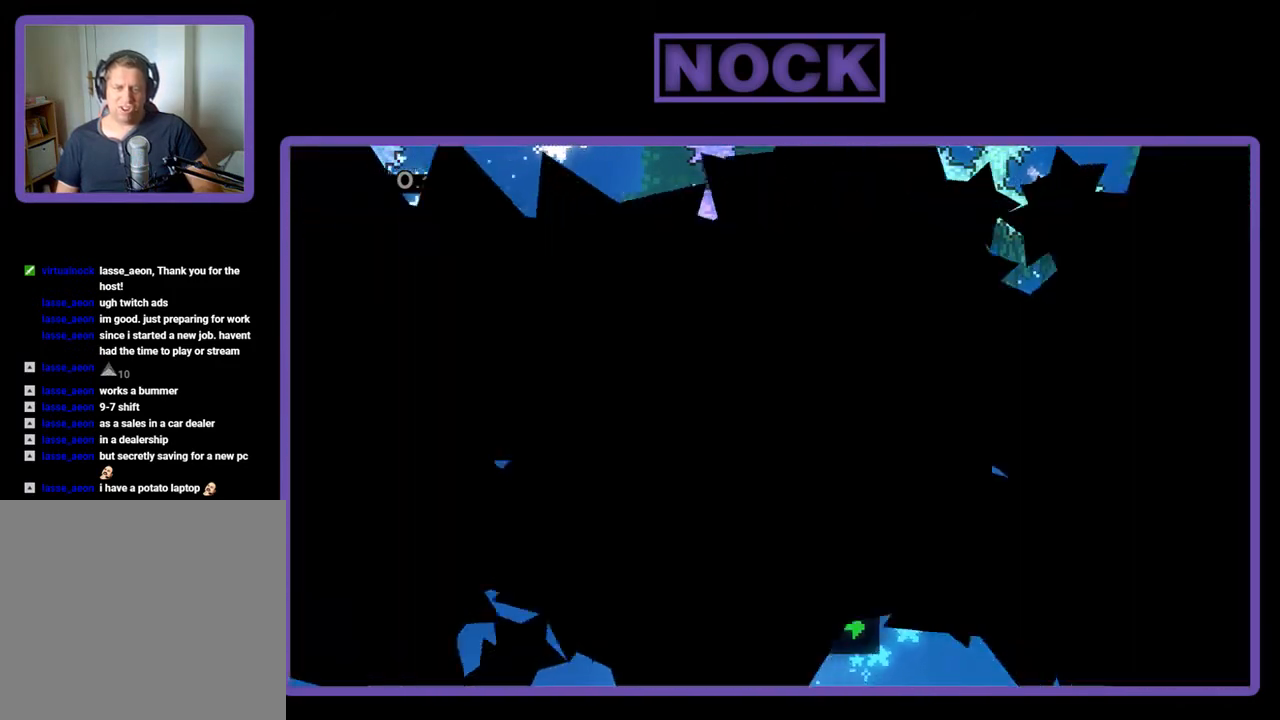
{"buttons": ["R2"], "events": [[200, "R2", "down"]]}
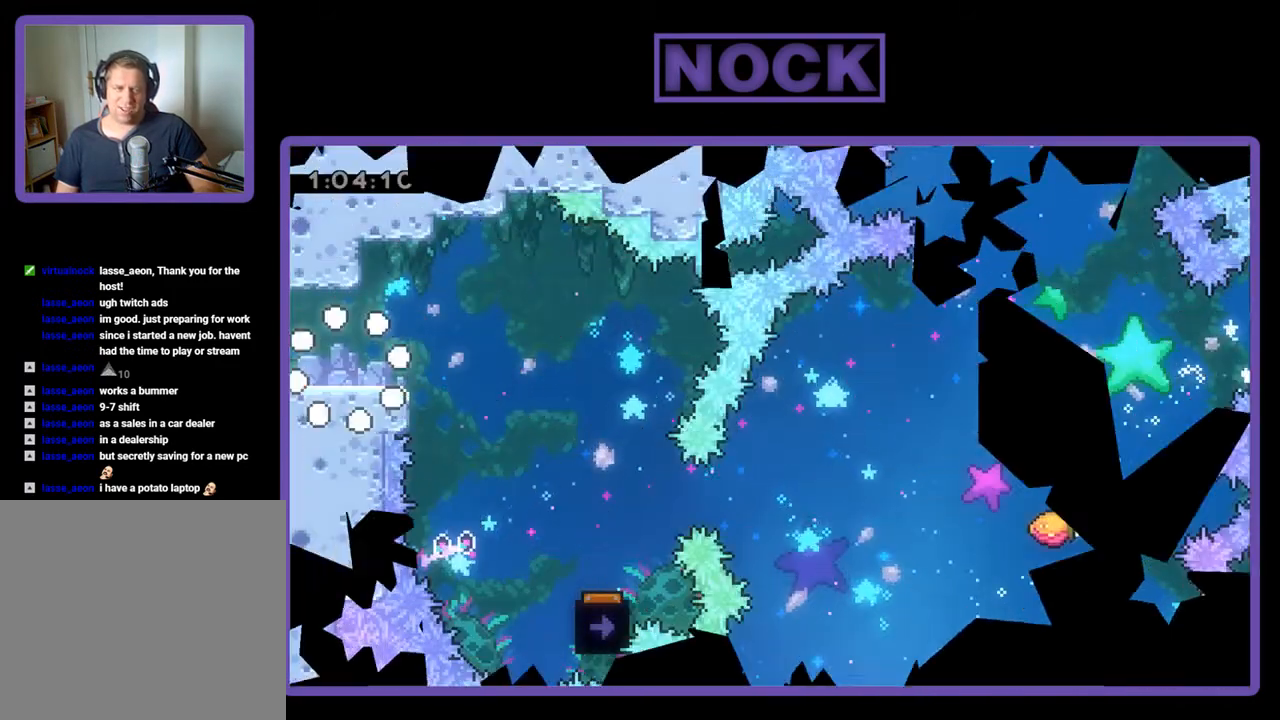
{"buttons": ["CROSS", "R2", "DPAD_RIGHT"], "events": [[33, "DPAD_RIGHT", "down"], [433, "CROSS", "down"]]}
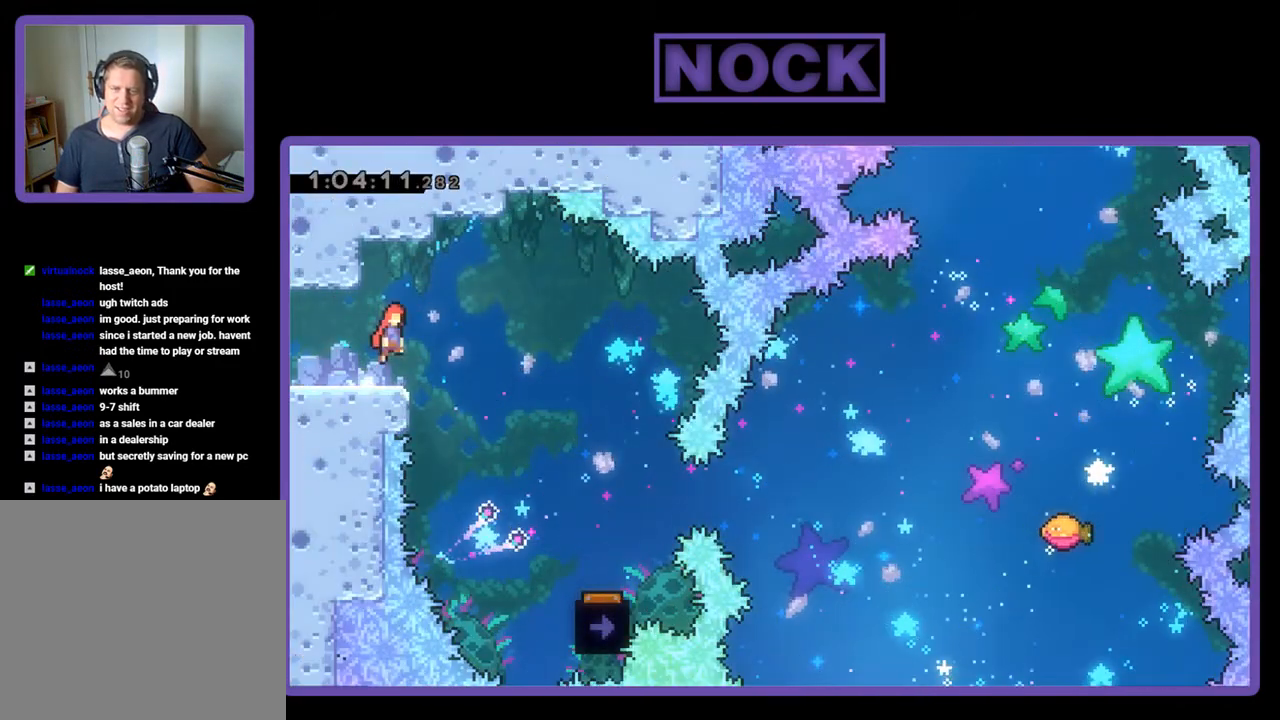
{"buttons": ["R2", "DPAD_RIGHT"], "events": [[100, "CROSS", "up"]]}
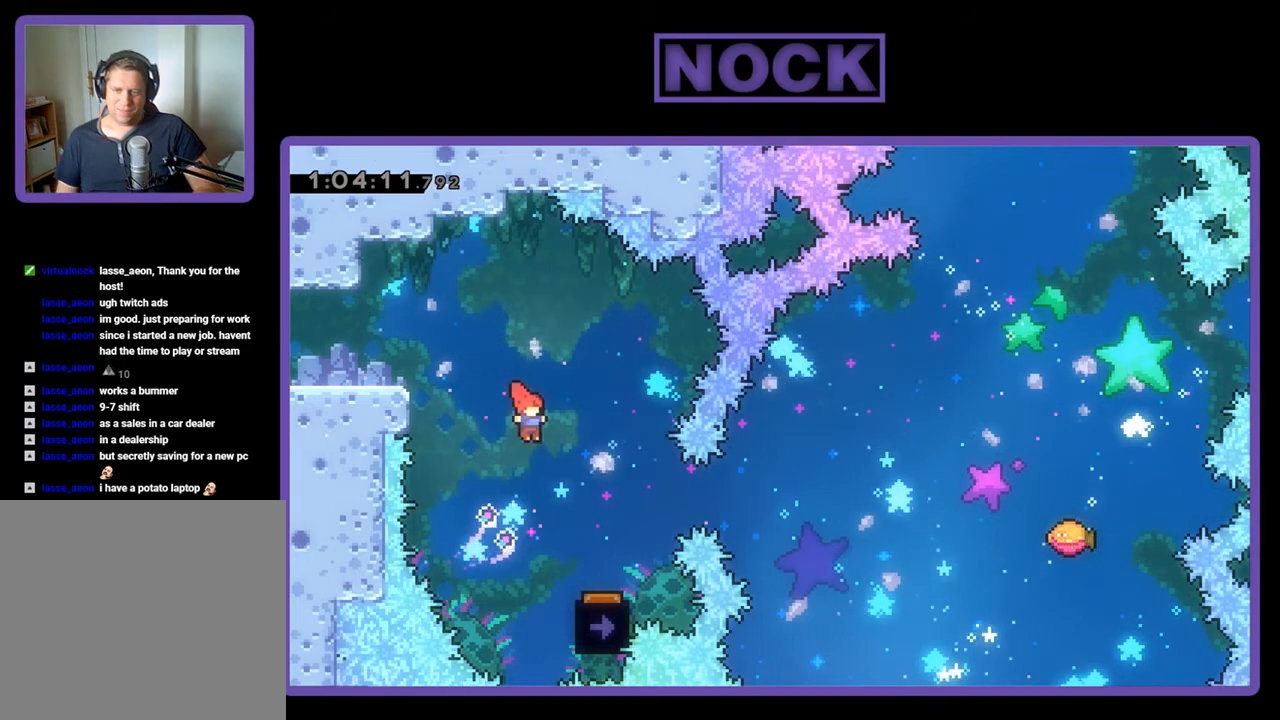
{"buttons": ["R2"], "events": [[300, "DPAD_RIGHT", "up"]]}
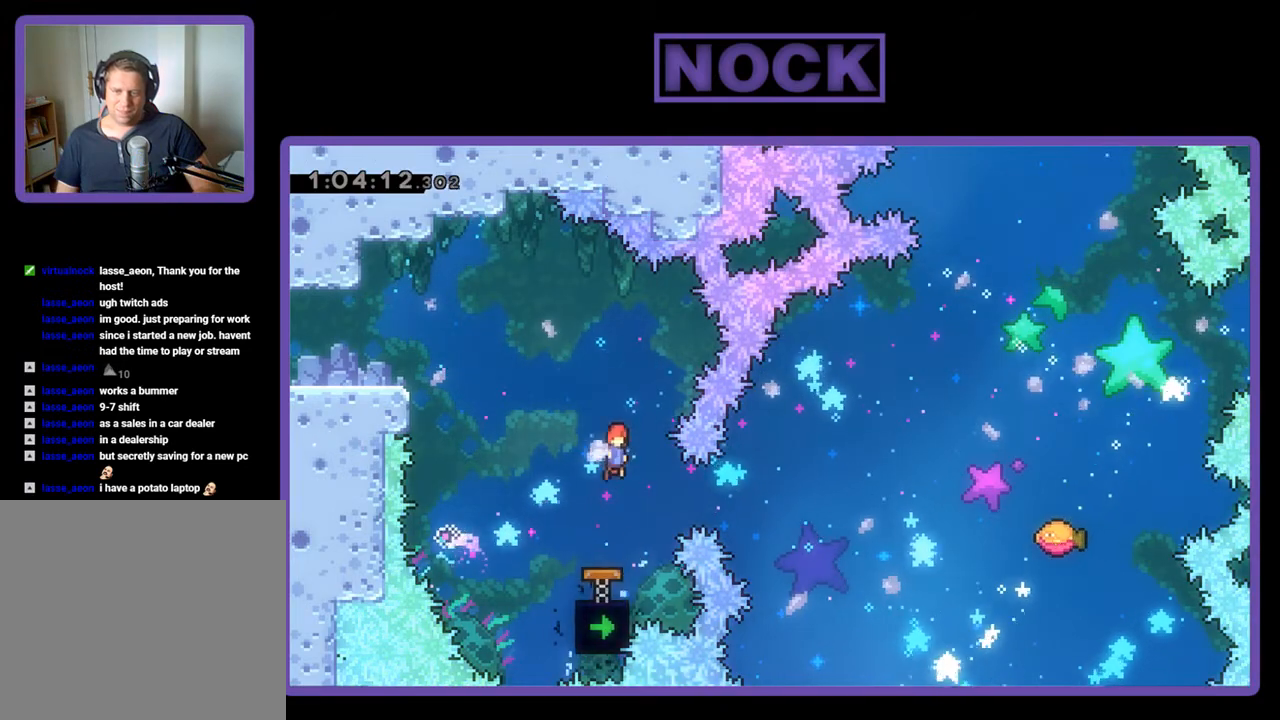
{"buttons": ["R2"], "events": []}
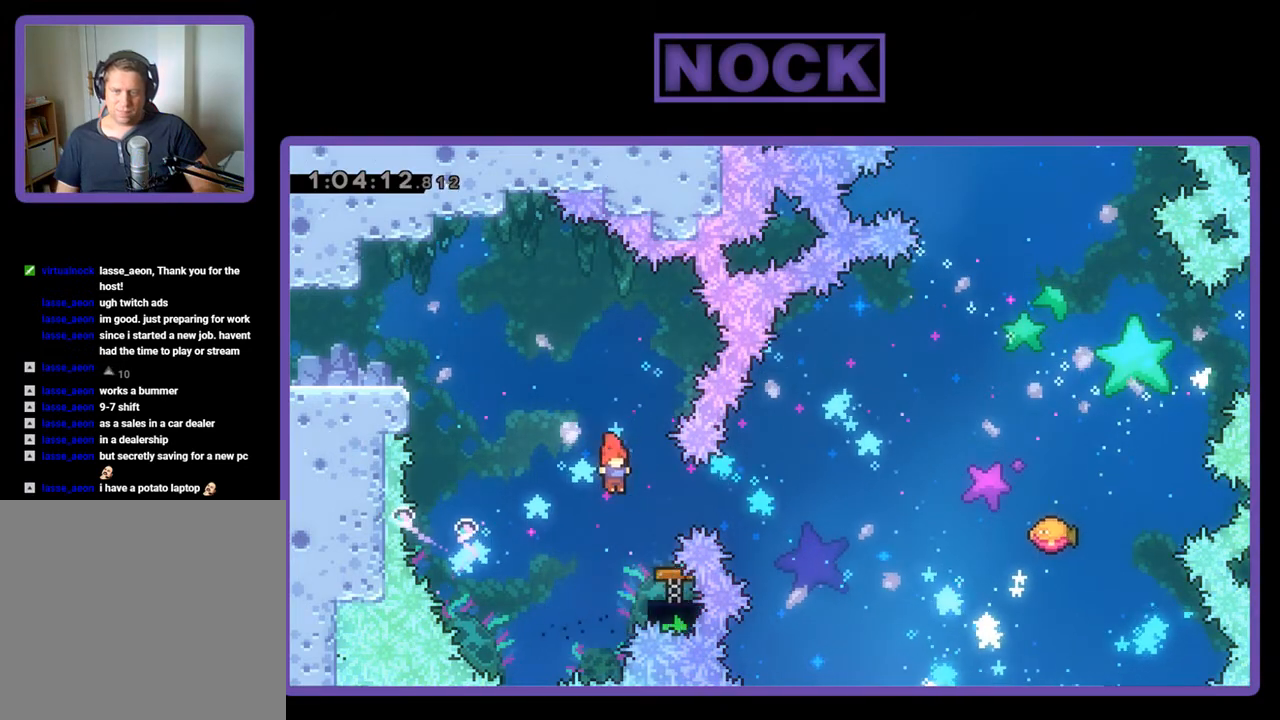
{"buttons": ["R2"], "events": [[33, "DPAD_RIGHT", "down"], [67, "CIRCLE", "down"], [133, "DPAD_RIGHT", "up"], [167, "CIRCLE", "up"]]}